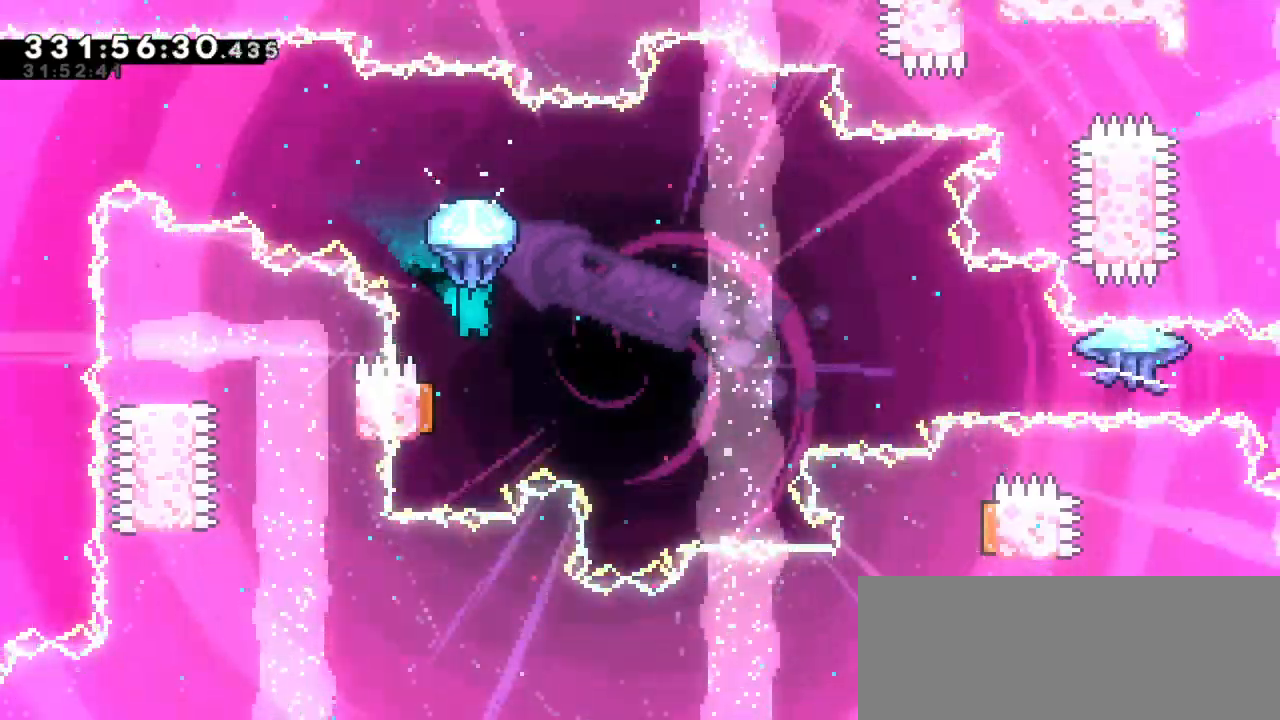
Gameplay with keyboard; each line is a JSON object with the keys held at the frame after it. "events" lists presses ("down") and releases ("up") of "dash", "demo", "down", "grab", "jump", "jump2", "left", "right" and "up" between this image and that frame as [ms after this image, input, new state], when the widget could be followed in between. No other keys are recorded. Mouse input is not recorded. Key names are as the overlay labels them; some are game actions (e.g. jump) rather than physical keys. Not read: other_keys.
{"keys": ["grab", "right"], "events": [[200, "left", "down"], [384, "left", "up"], [384, "right", "down"]]}
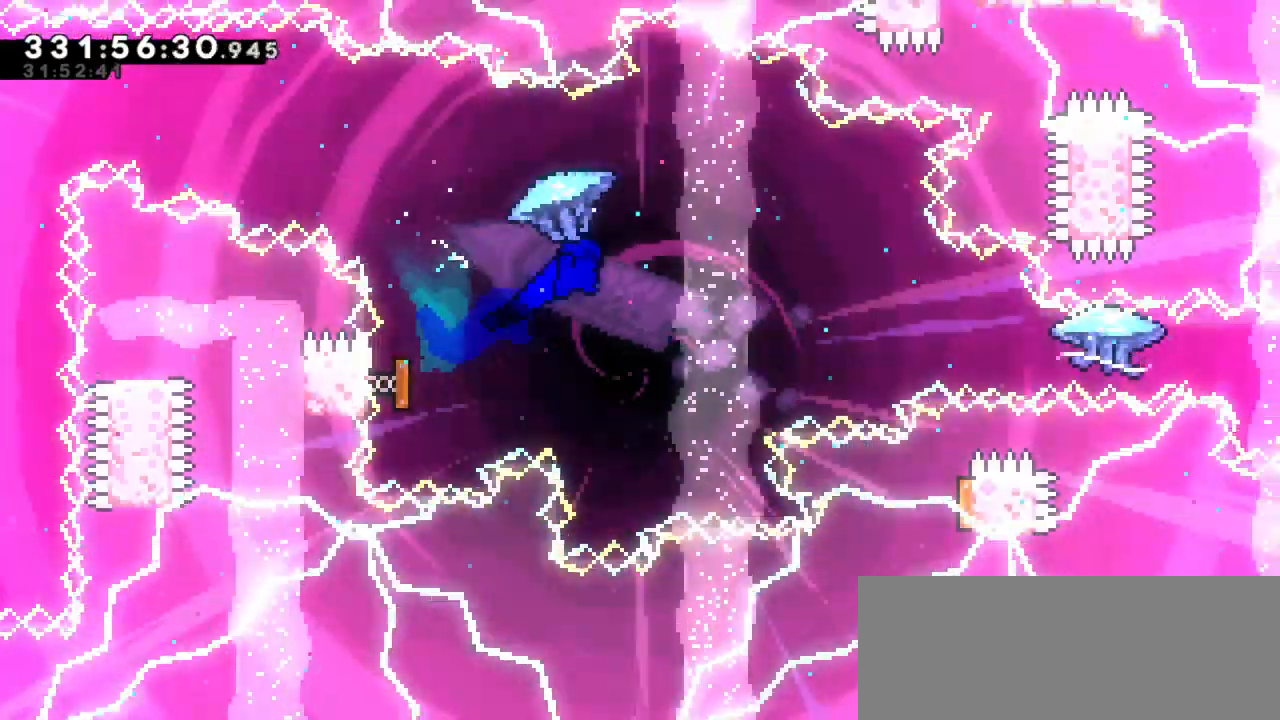
{"keys": ["grab", "right"], "events": []}
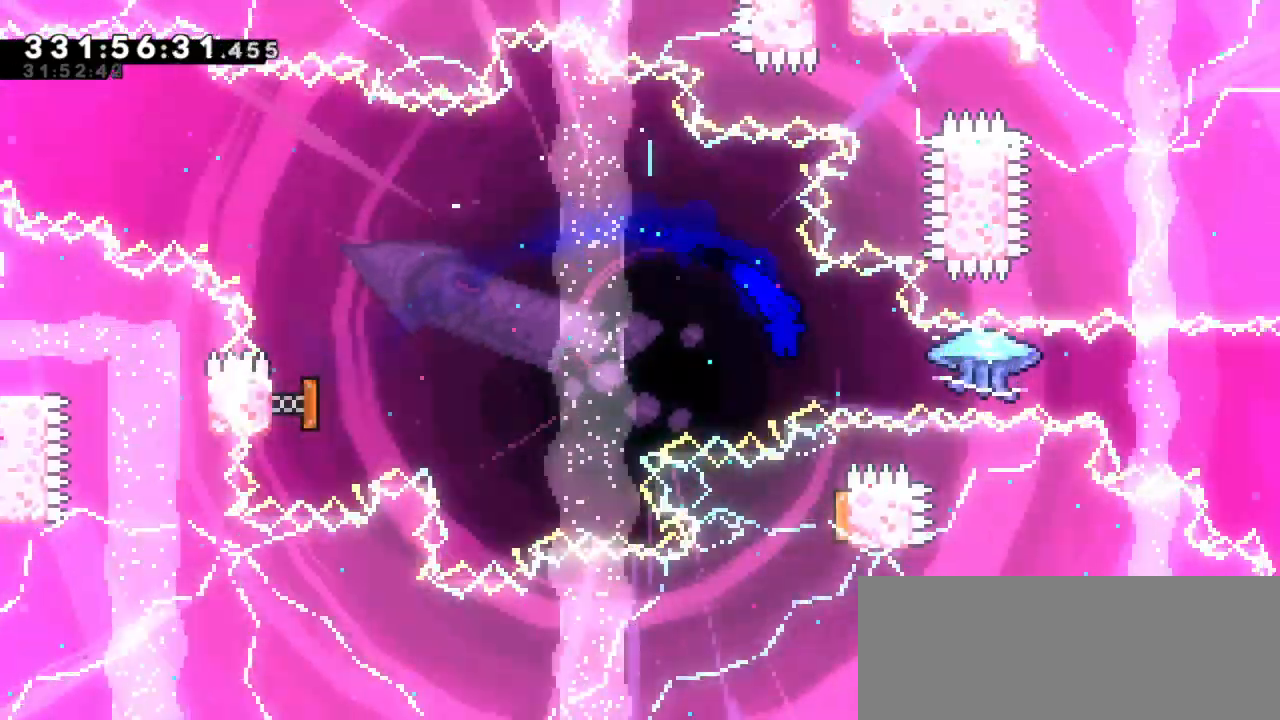
{"keys": ["grab", "right"], "events": [[17, "dash", "down"], [267, "dash", "up"]]}
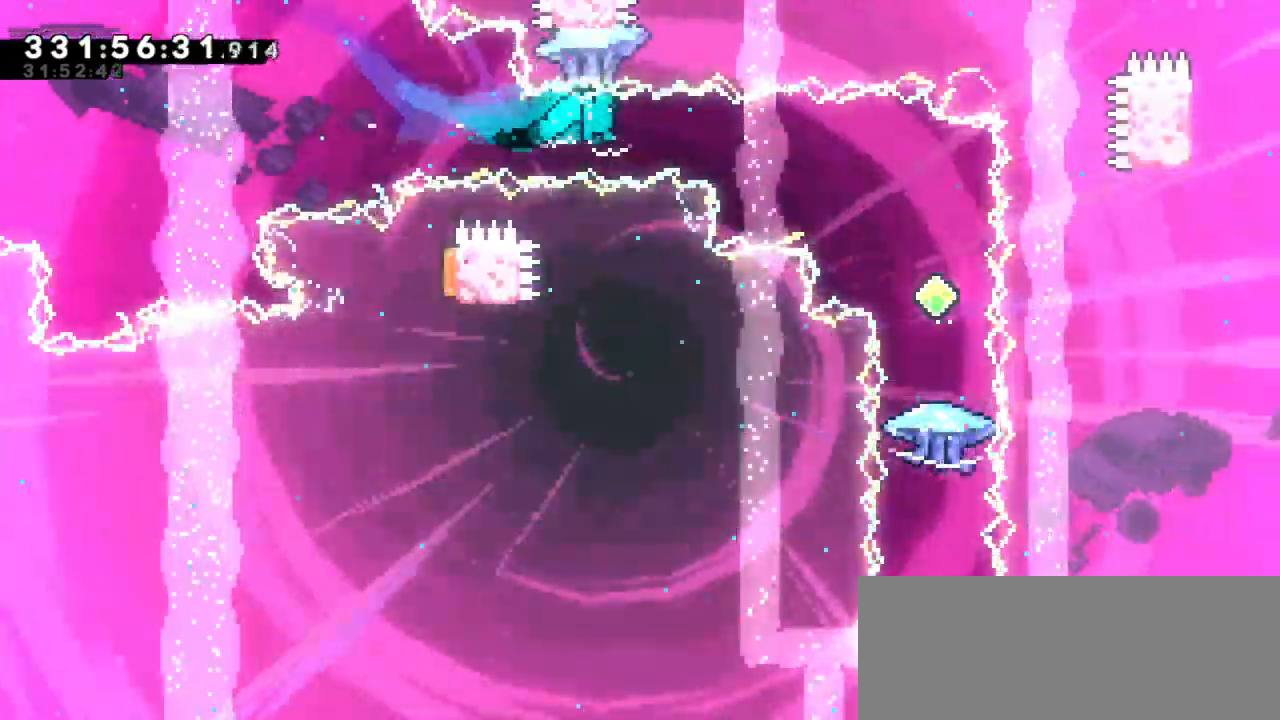
{"keys": ["grab"], "events": [[234, "right", "up"]]}
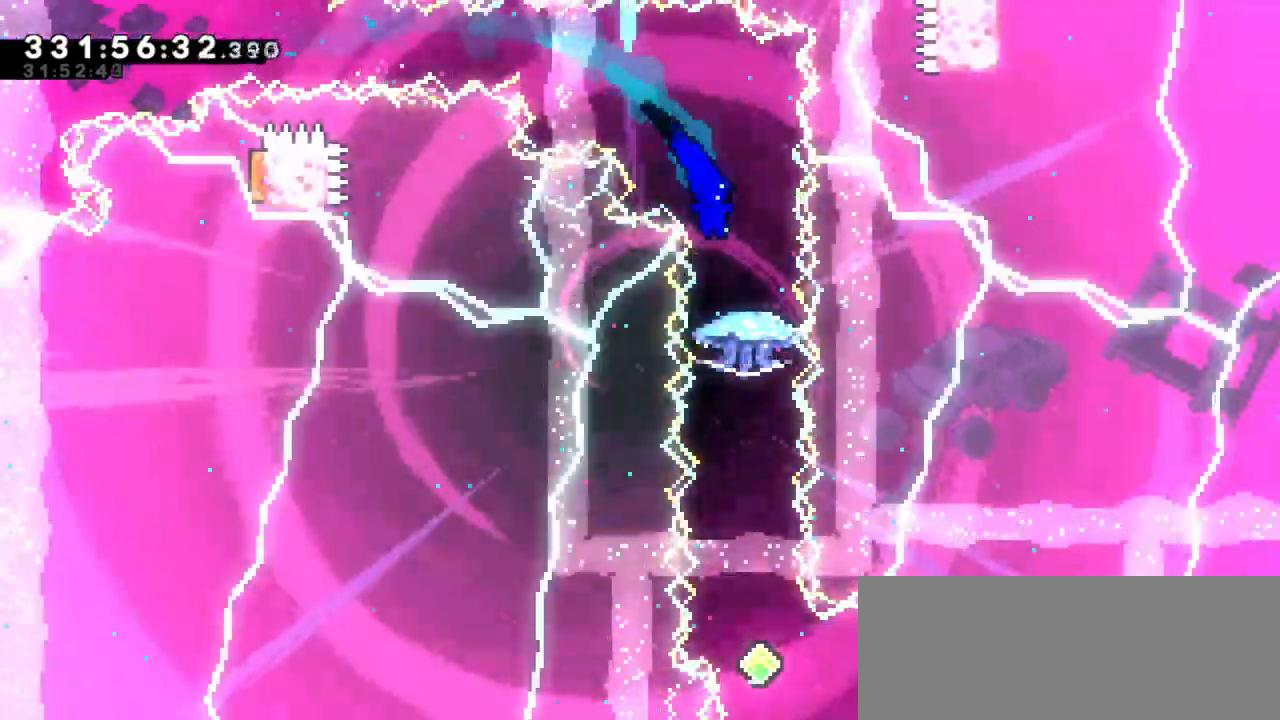
{"keys": ["grab"], "events": []}
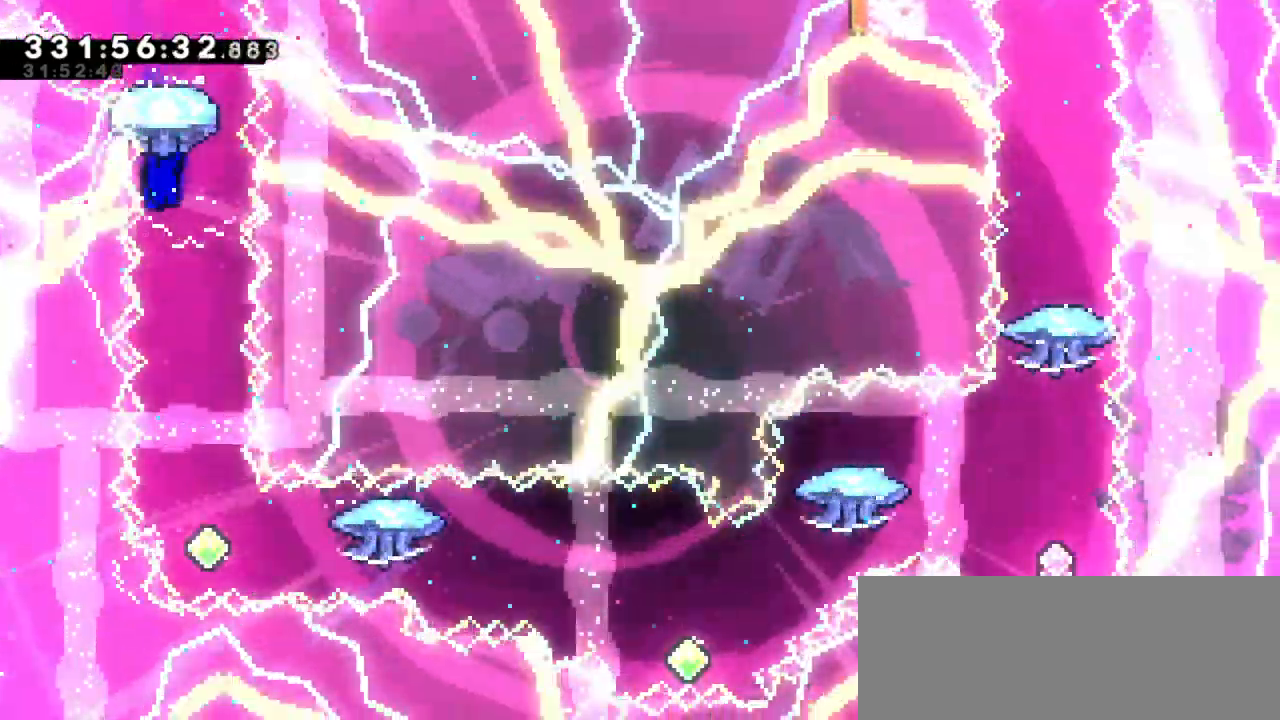
{"keys": ["grab"], "events": [[150, "right", "down"], [317, "right", "up"]]}
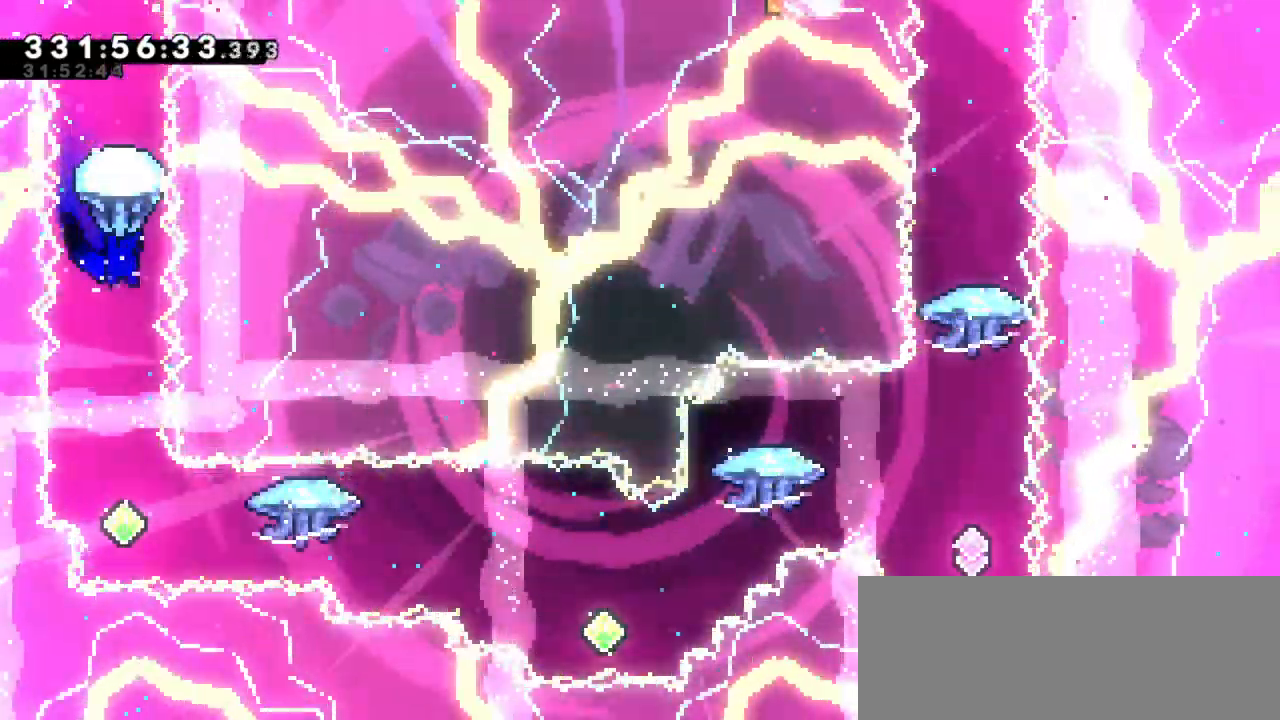
{"keys": ["grab"], "events": []}
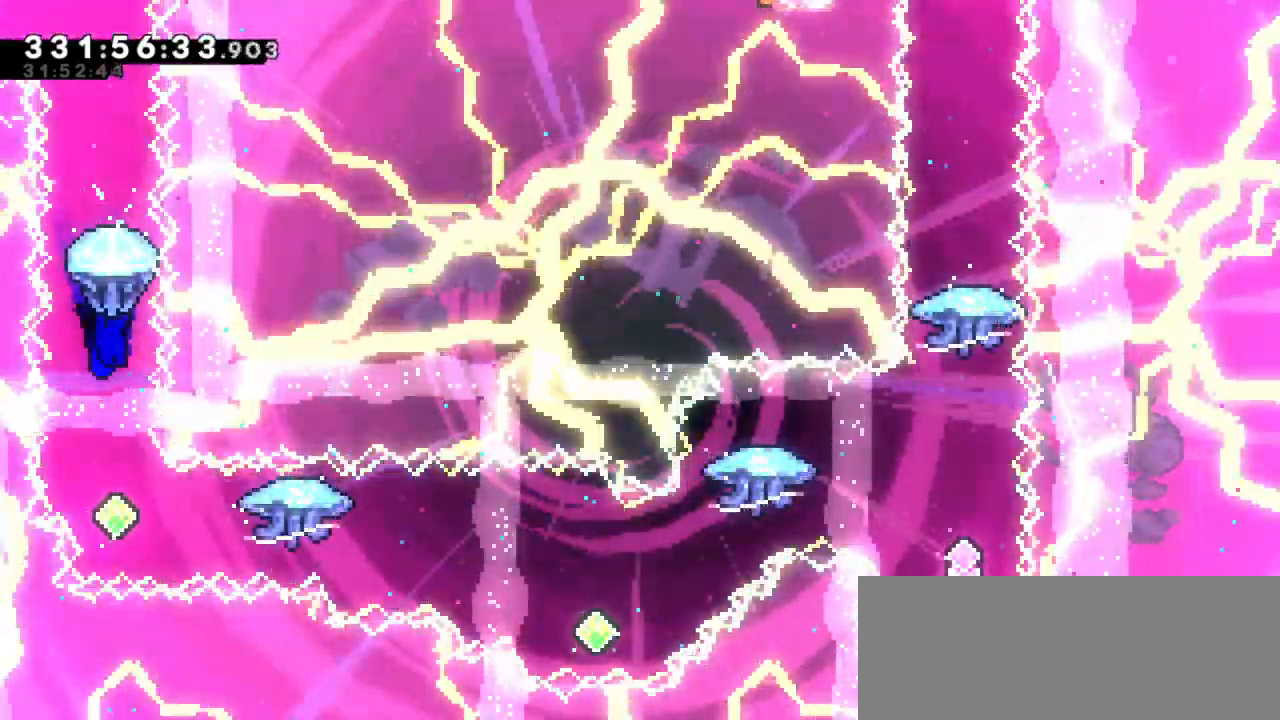
{"keys": ["grab"], "events": []}
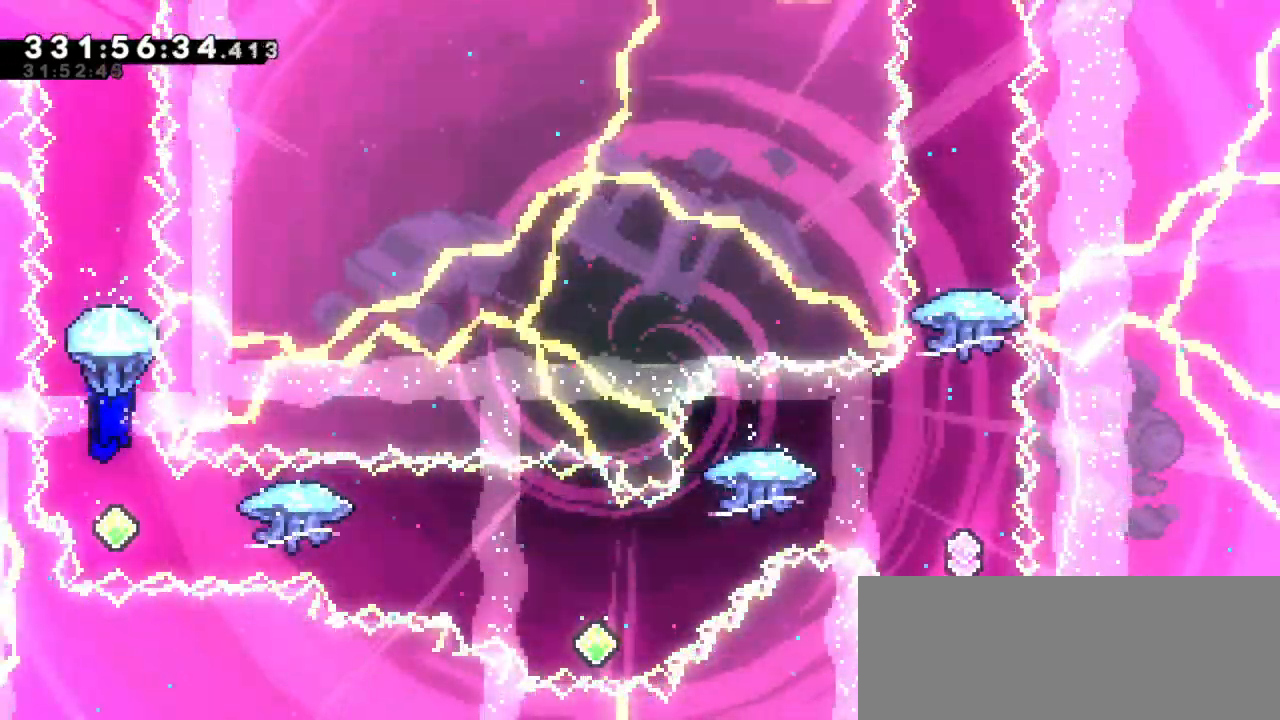
{"keys": ["grab", "right"], "events": [[250, "dash", "down"], [250, "right", "down"], [467, "dash", "up"]]}
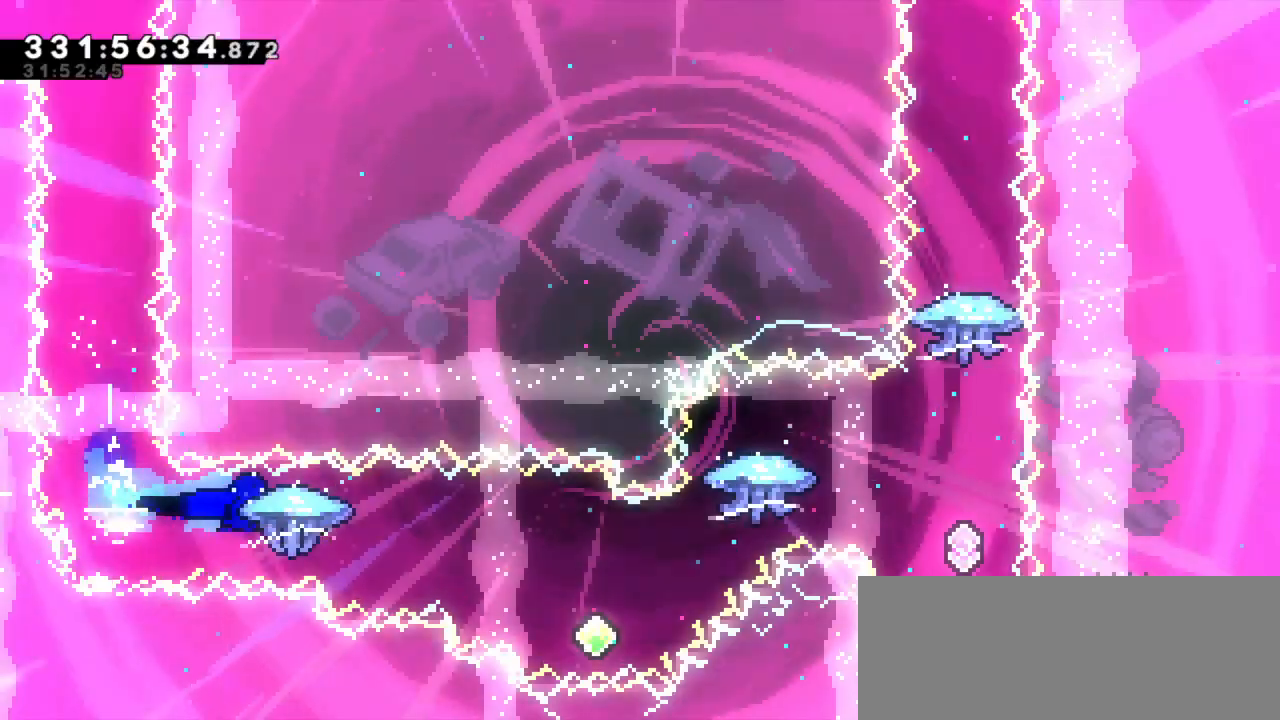
{"keys": ["grab", "right"], "events": []}
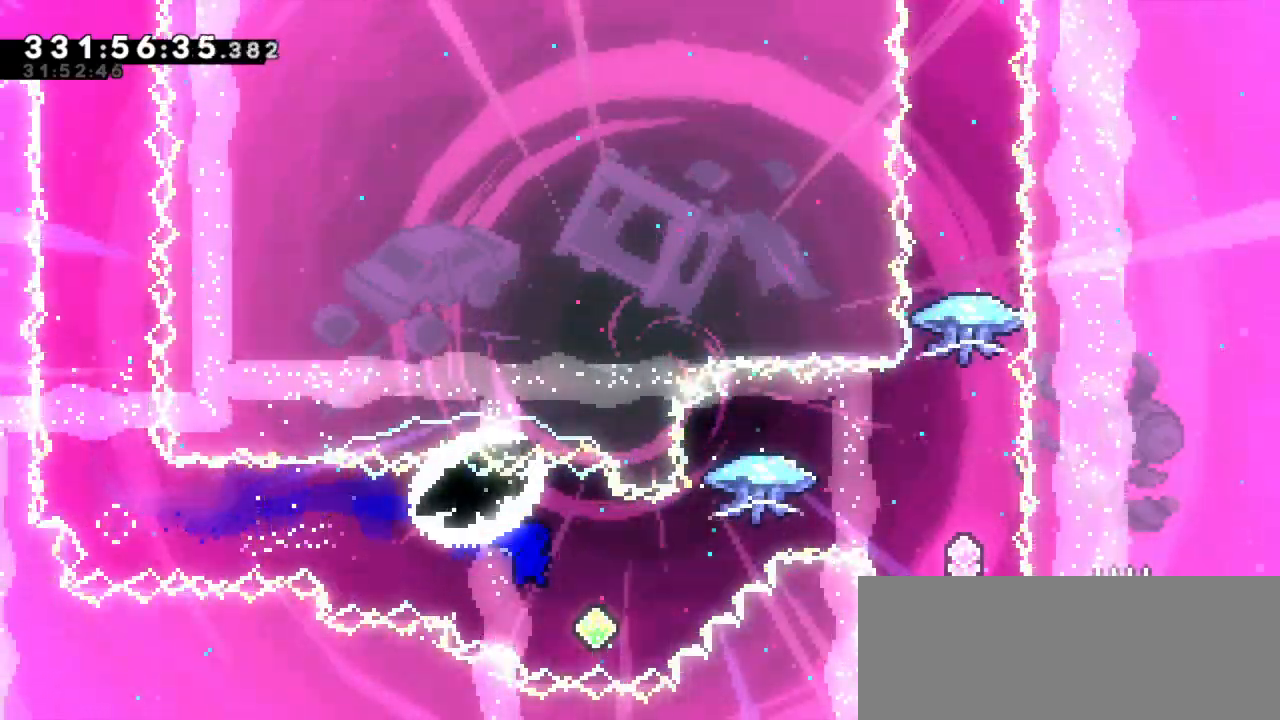
{"keys": ["grab", "right", "up"], "events": [[117, "dash", "down"], [117, "up", "down"], [300, "dash", "up"]]}
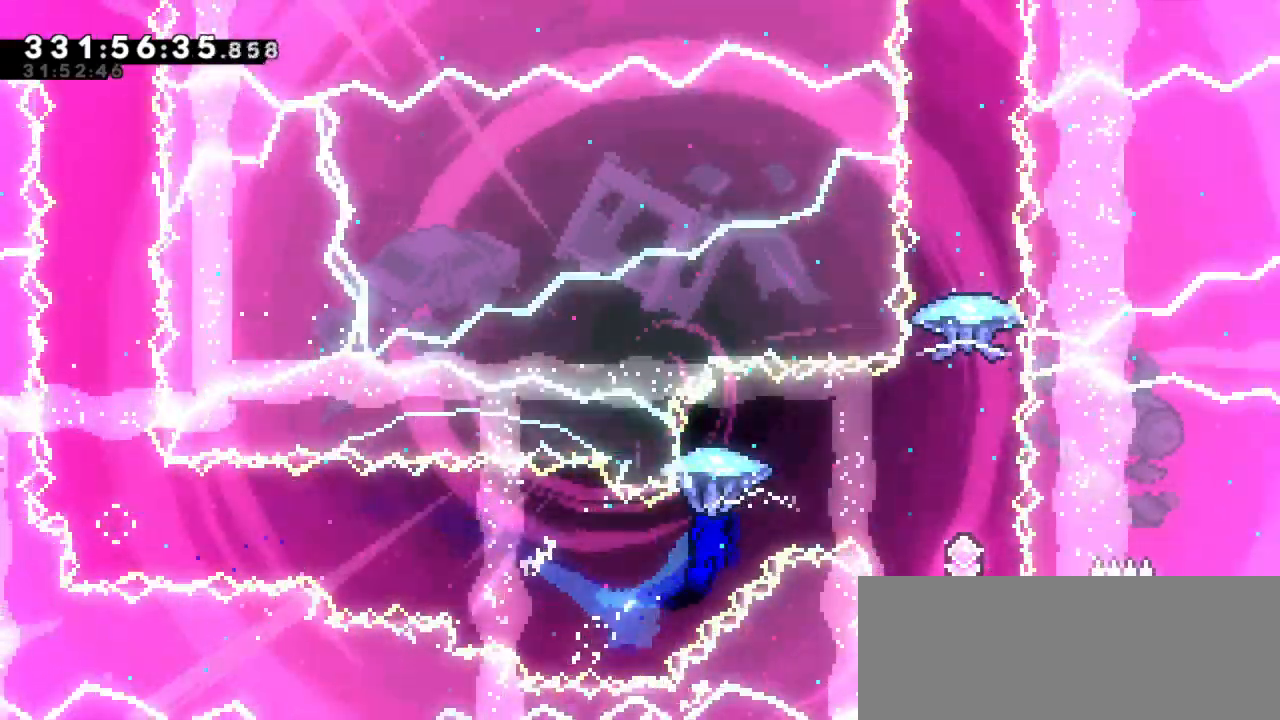
{"keys": ["grab", "right", "up"], "events": []}
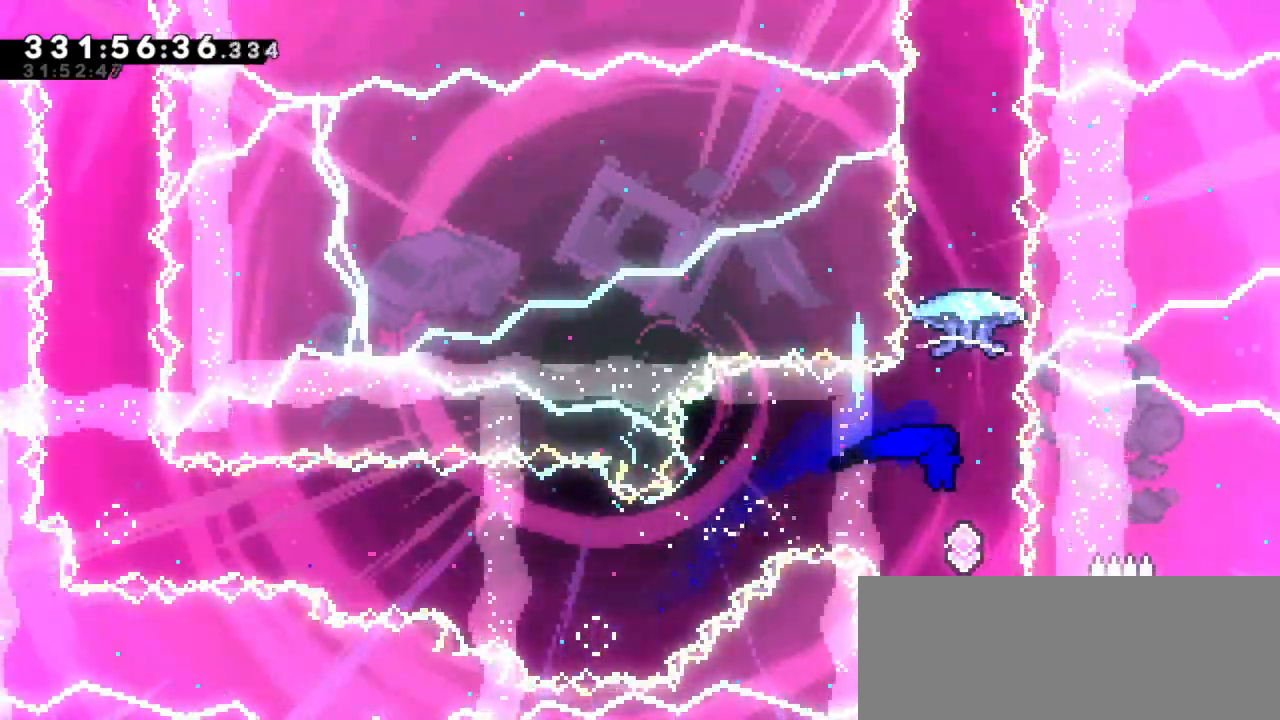
{"keys": ["grab"], "events": [[84, "dash", "down"], [100, "right", "up"], [284, "dash", "up"], [484, "up", "up"]]}
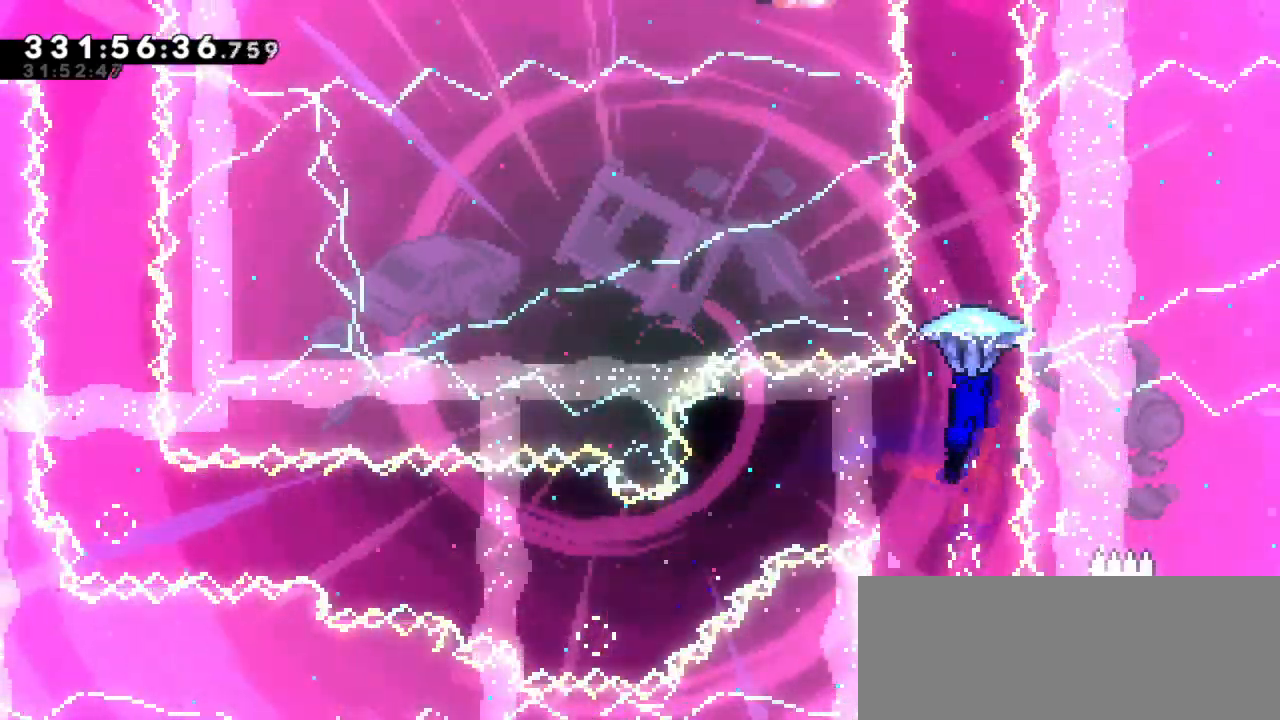
{"keys": ["down", "grab"], "events": [[450, "down", "down"]]}
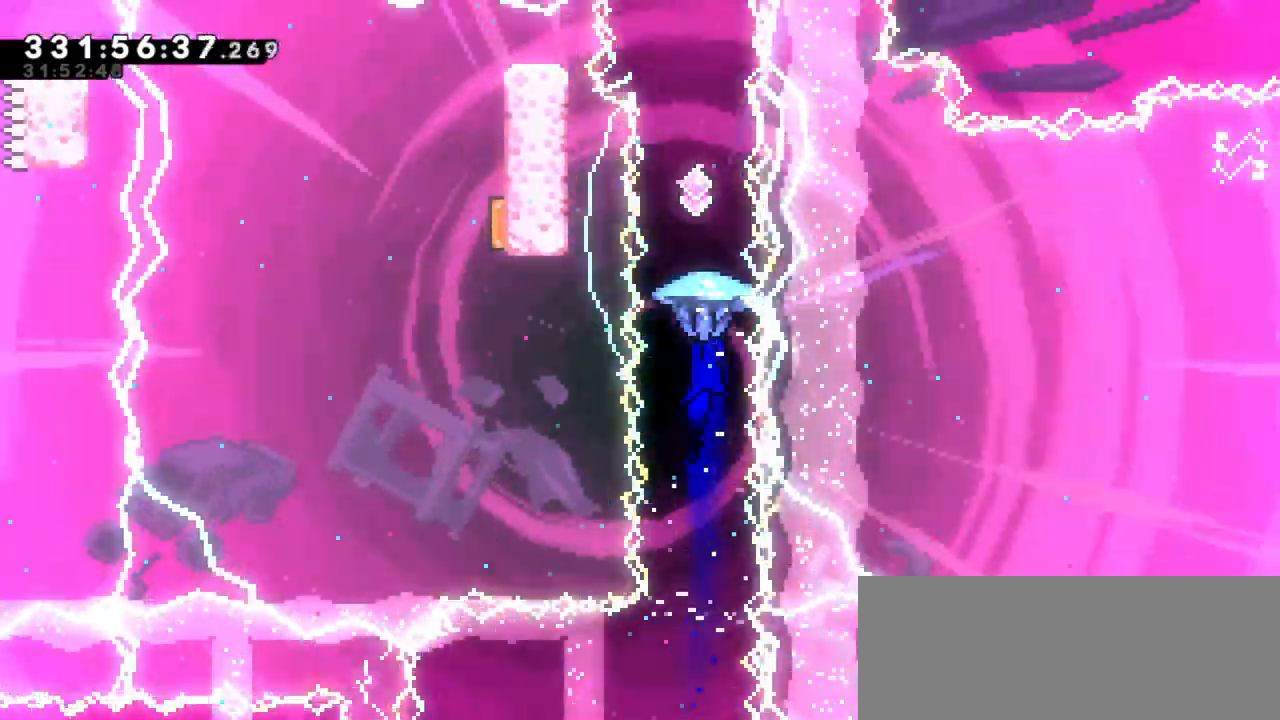
{"keys": ["dash", "up"], "events": [[150, "grab", "up"], [184, "down", "up"], [350, "up", "down"], [367, "dash", "down"]]}
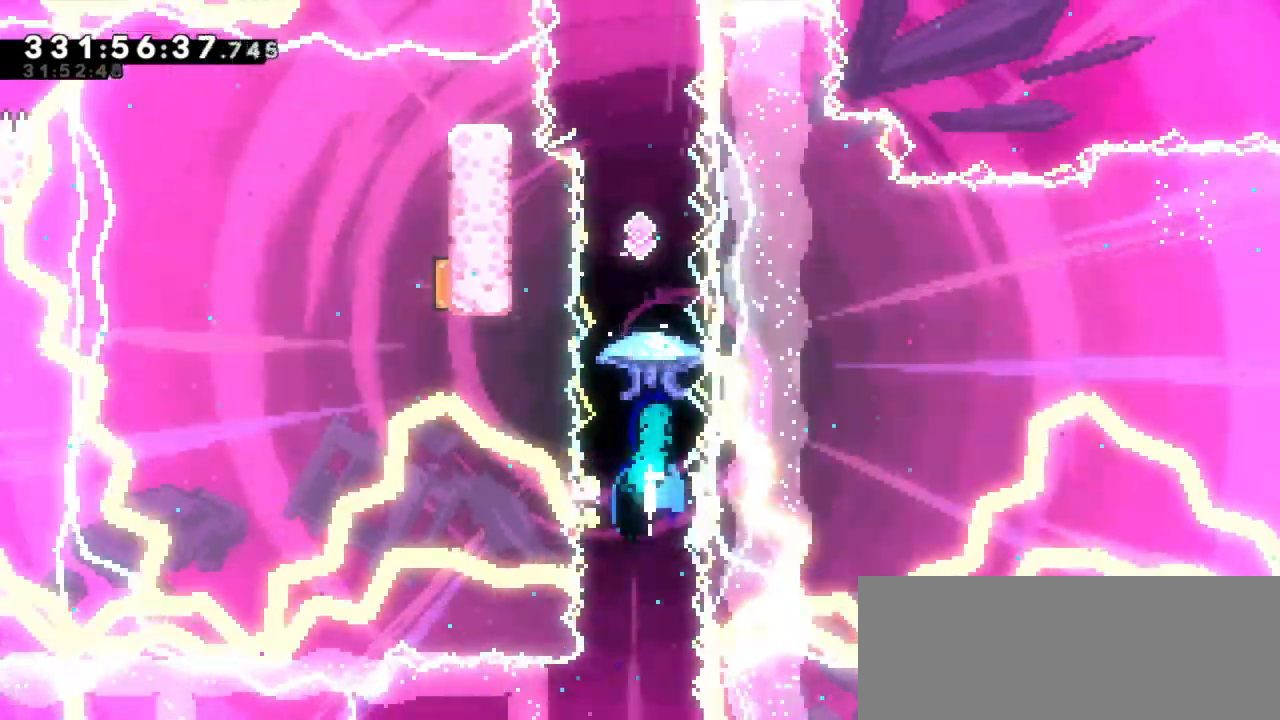
{"keys": ["grab"], "events": [[17, "grab", "down"], [17, "up", "up"], [67, "dash", "up"]]}
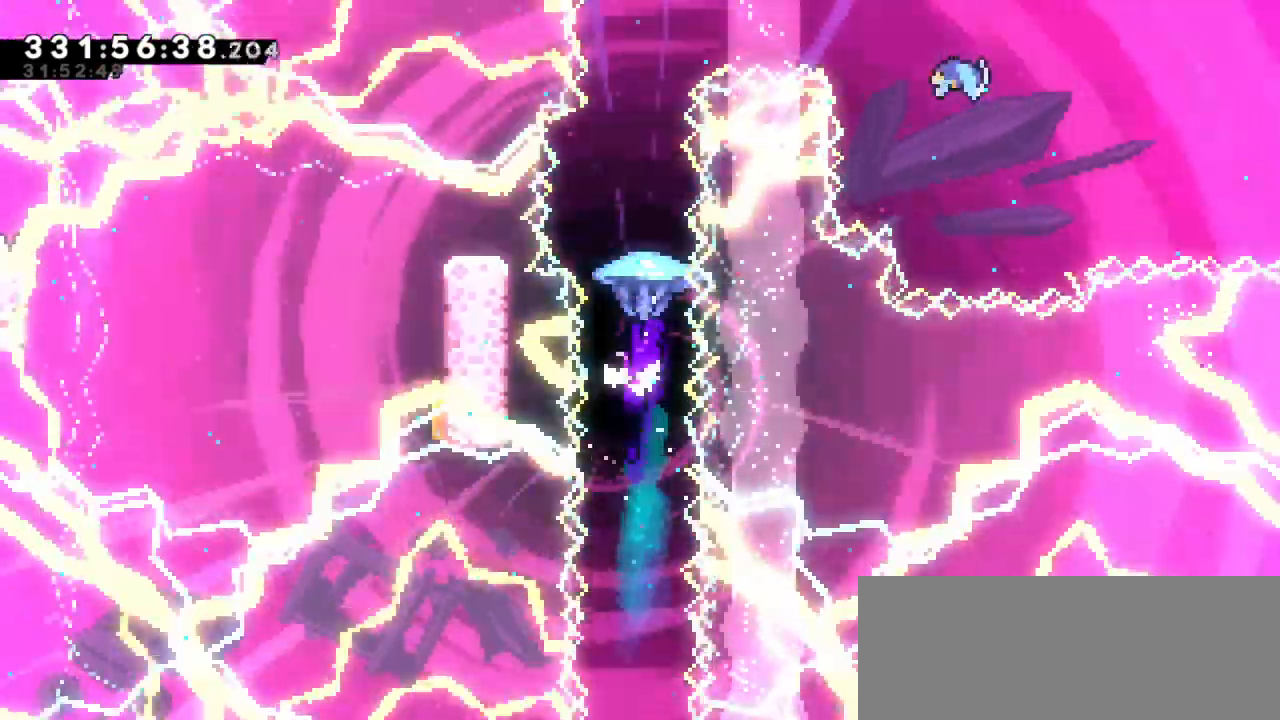
{"keys": [], "events": [[117, "down", "down"], [300, "grab", "up"], [367, "down", "up"]]}
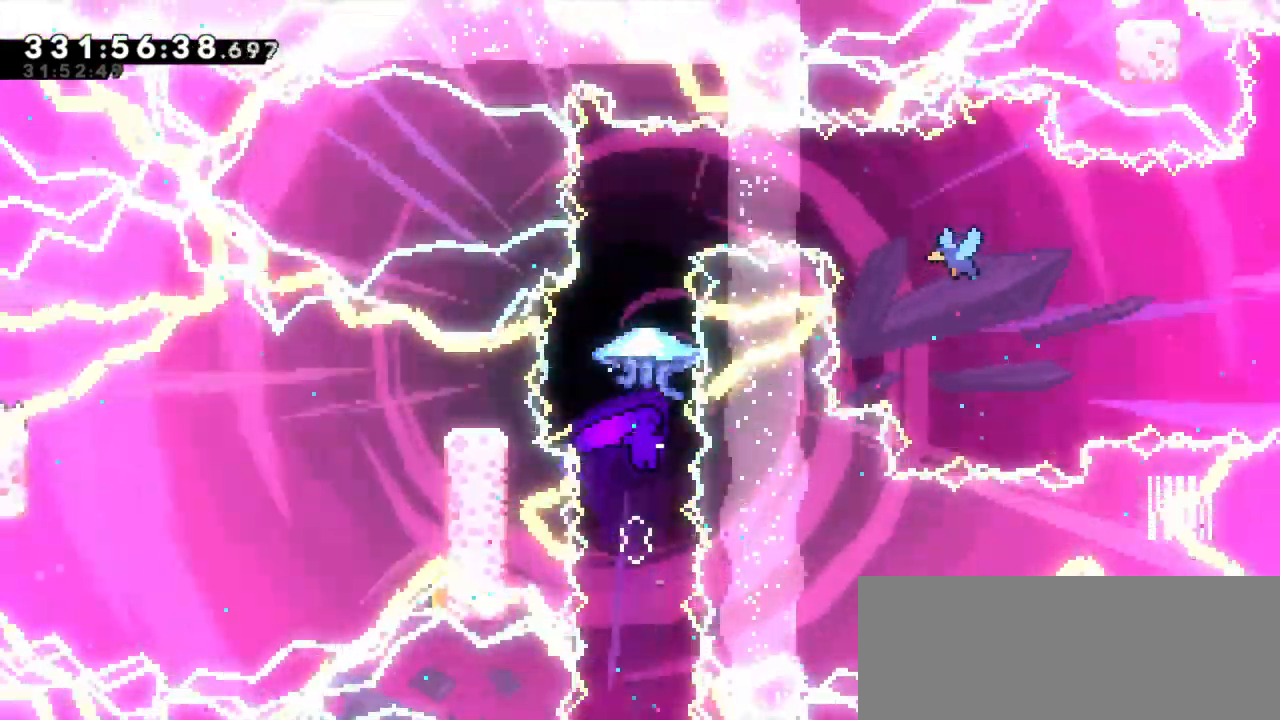
{"keys": ["grab"], "events": [[67, "dash", "down"], [67, "up", "down"], [234, "grab", "down"], [234, "up", "up"], [284, "dash", "up"]]}
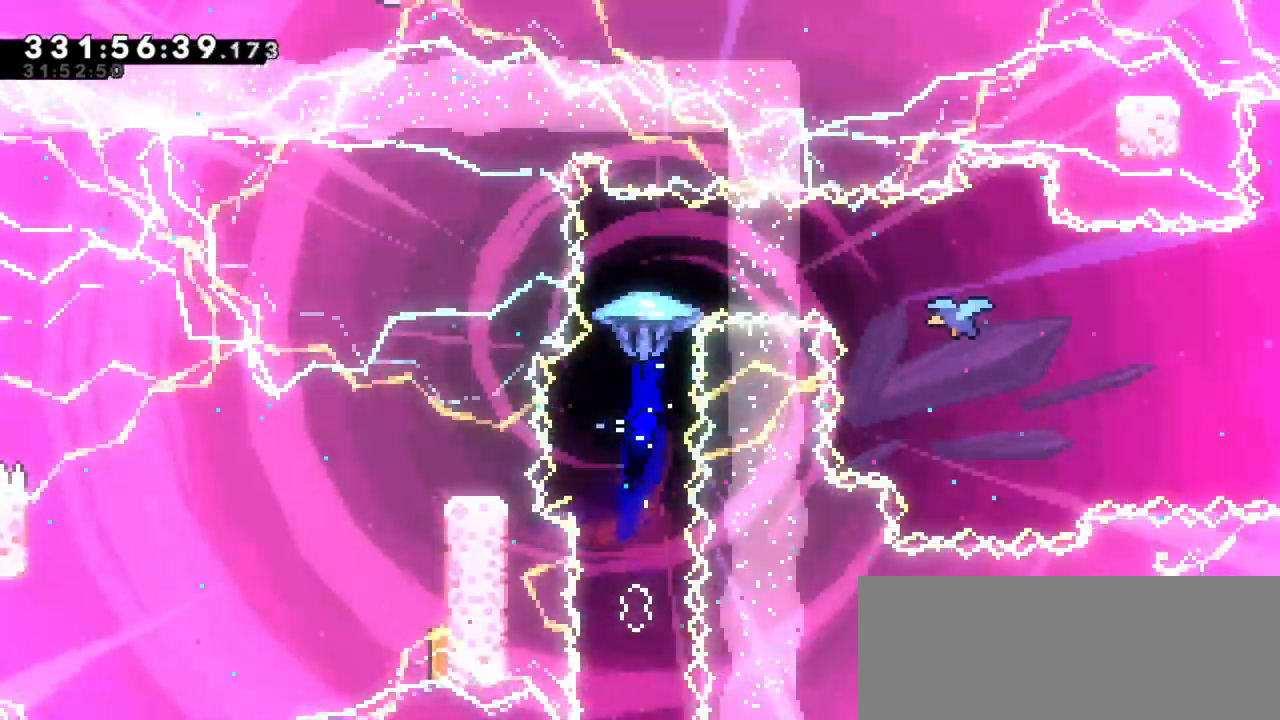
{"keys": ["right"], "events": [[84, "right", "down"], [184, "grab", "up"], [217, "dash", "down"], [367, "dash", "up"]]}
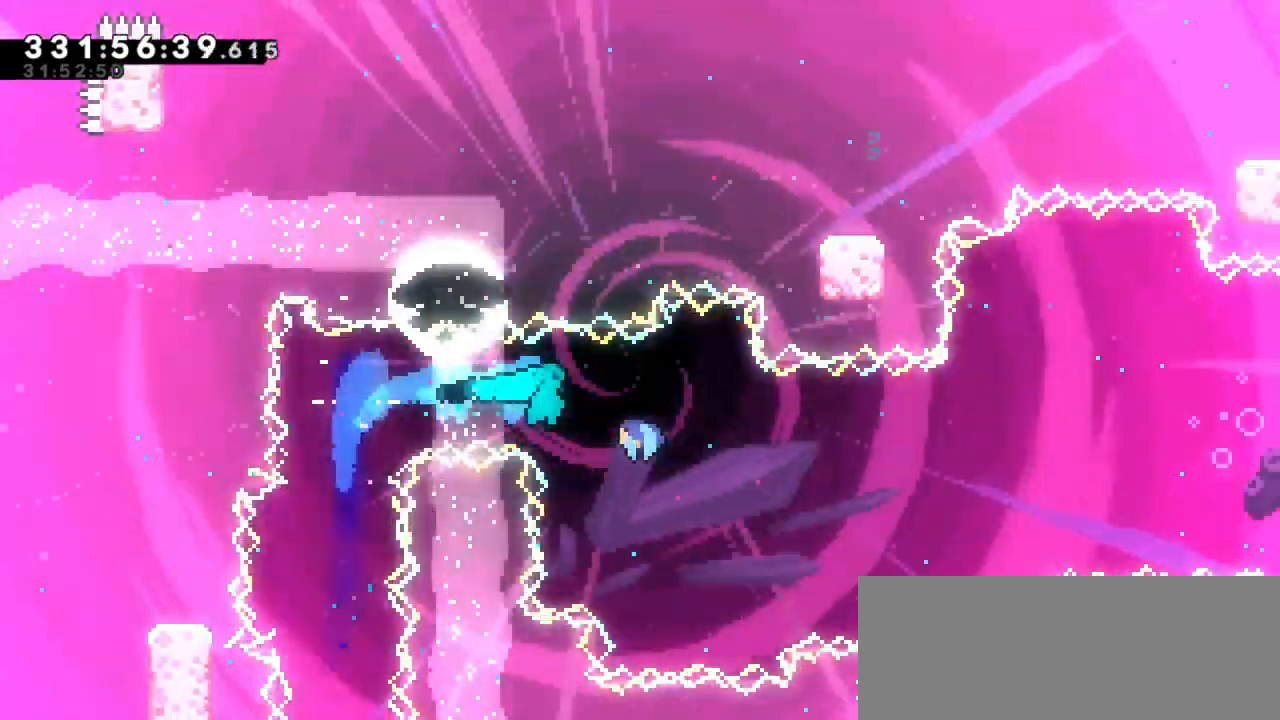
{"keys": ["right"], "events": []}
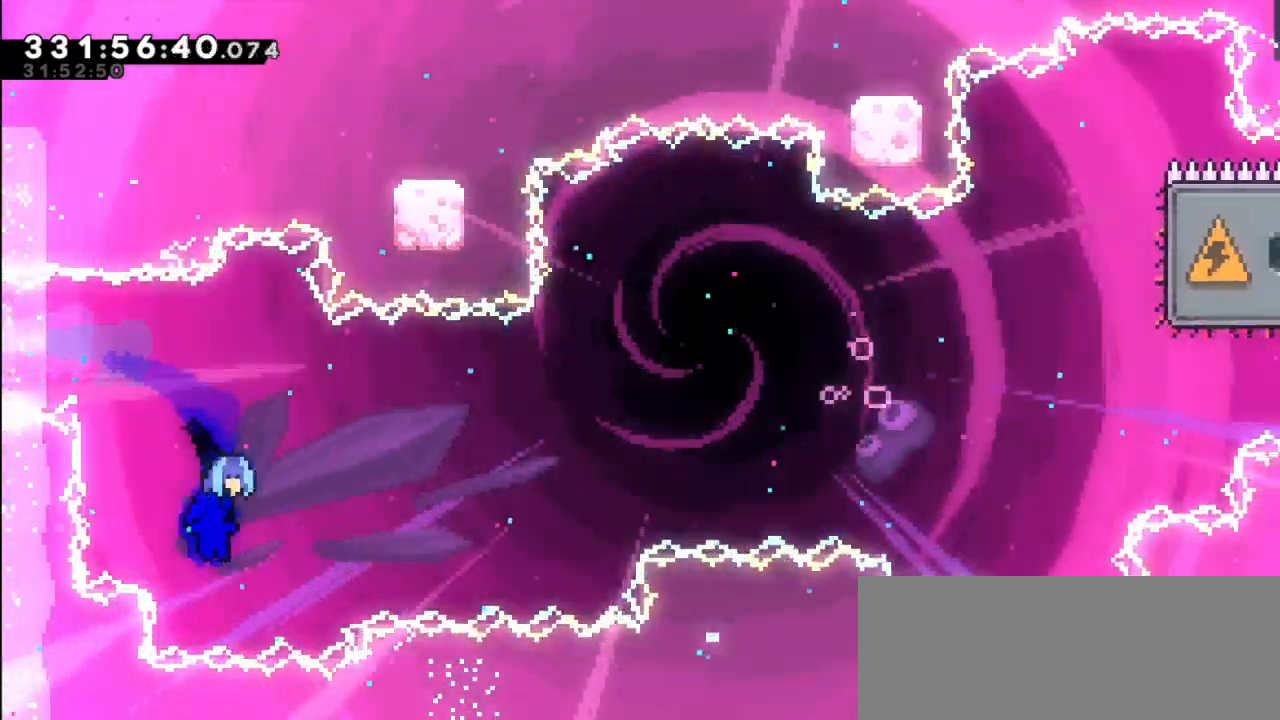
{"keys": ["right"], "events": []}
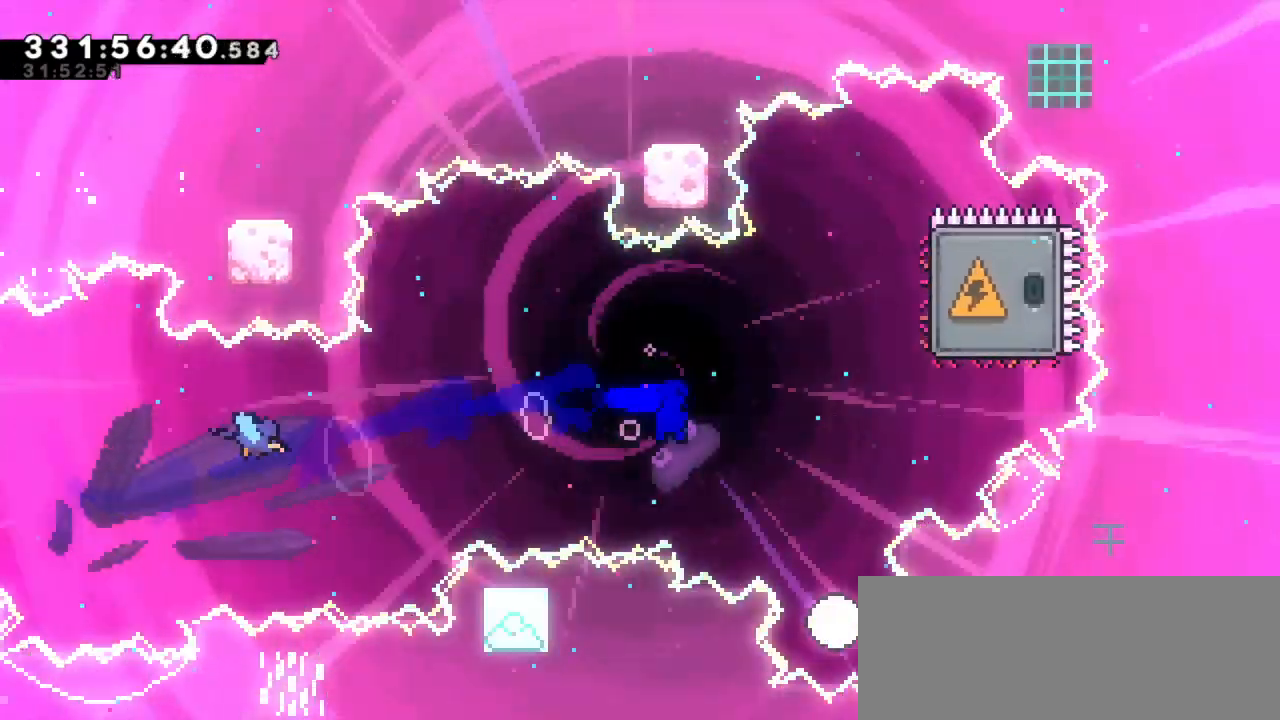
{"keys": ["left"], "events": [[100, "dash", "down"], [100, "up", "down"], [267, "dash", "up"], [284, "up", "up"], [334, "right", "up"], [467, "left", "down"]]}
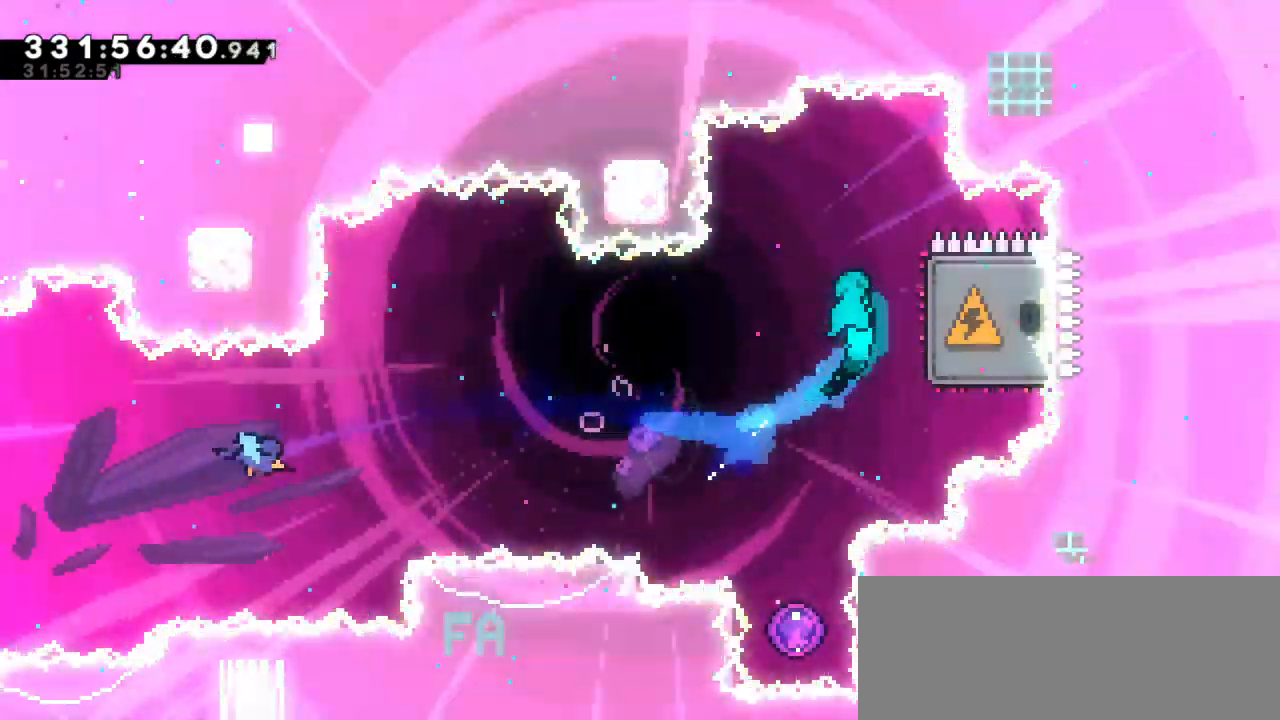
{"keys": [], "events": [[150, "left", "up"]]}
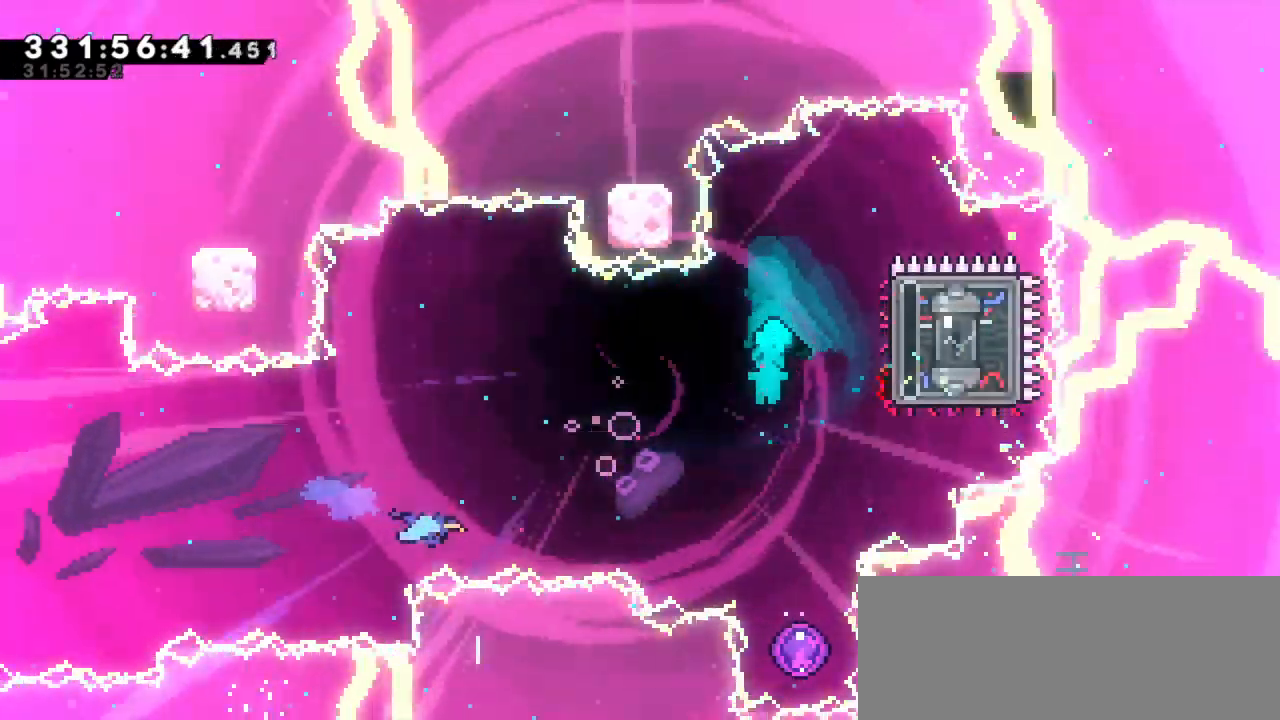
{"keys": [], "events": []}
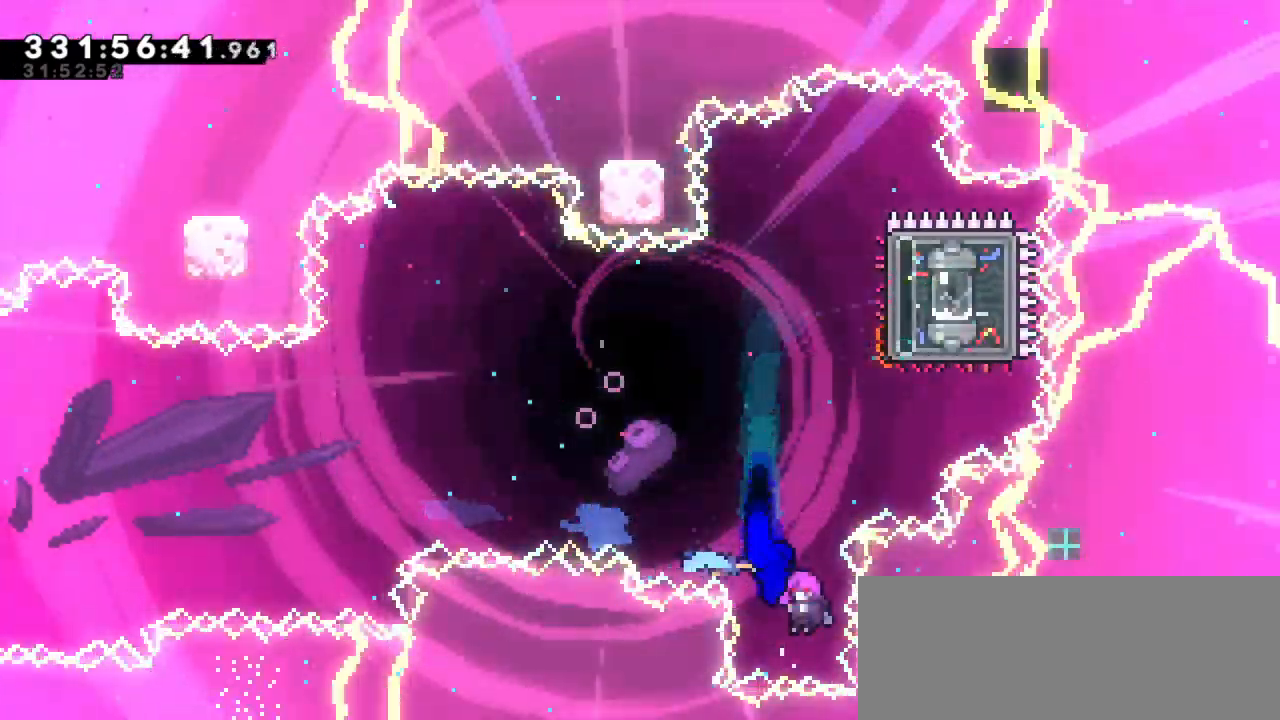
{"keys": [], "events": []}
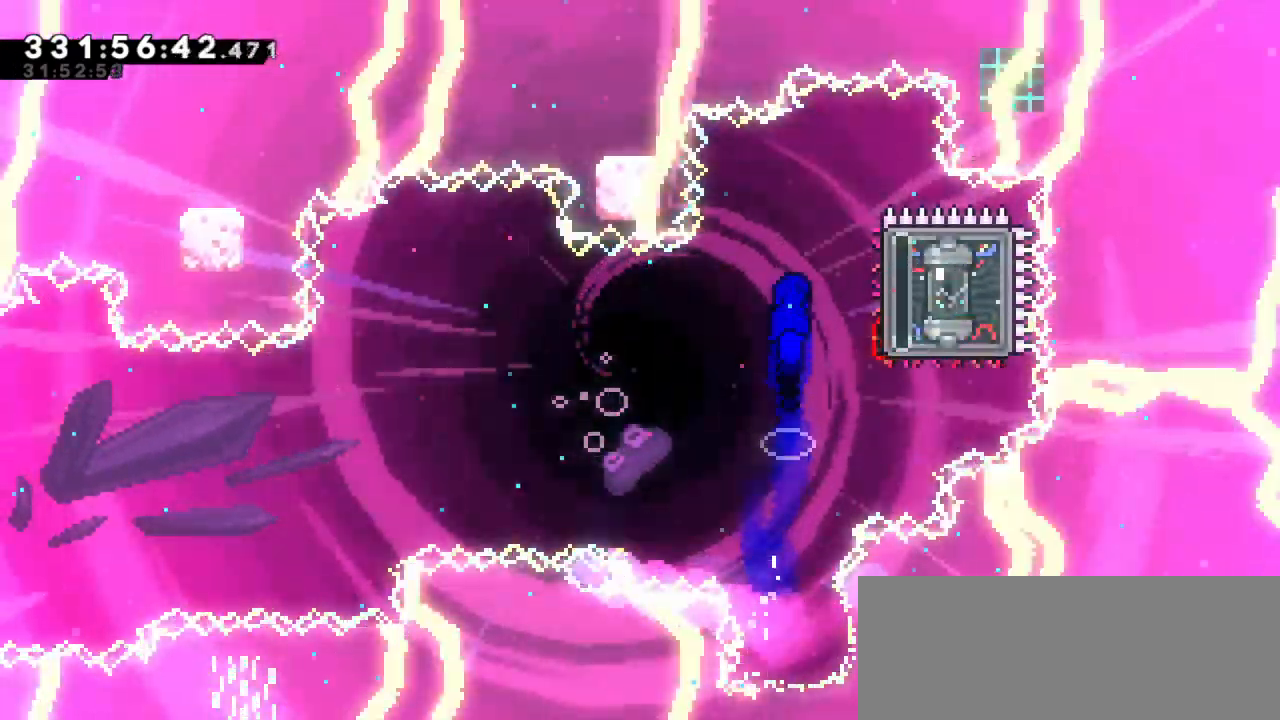
{"keys": ["dash", "right"], "events": [[400, "right", "down"], [417, "dash", "down"]]}
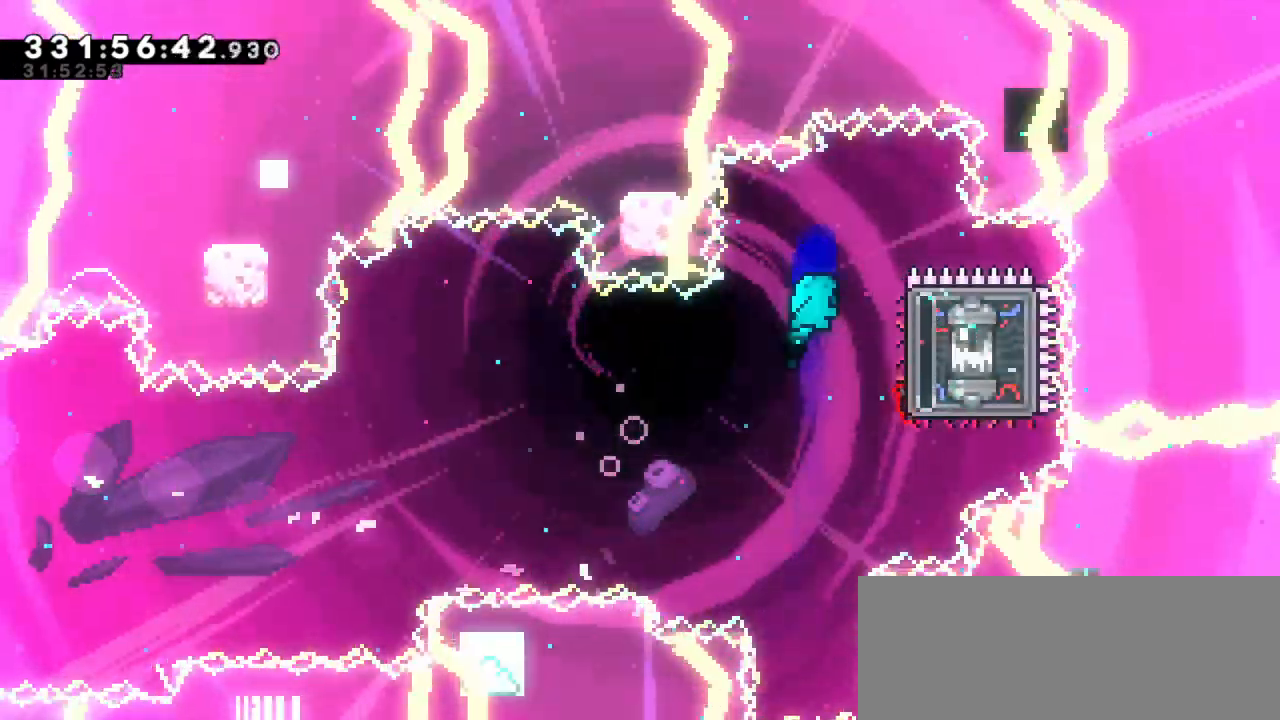
{"keys": [], "events": [[117, "dash", "up"], [117, "right", "up"]]}
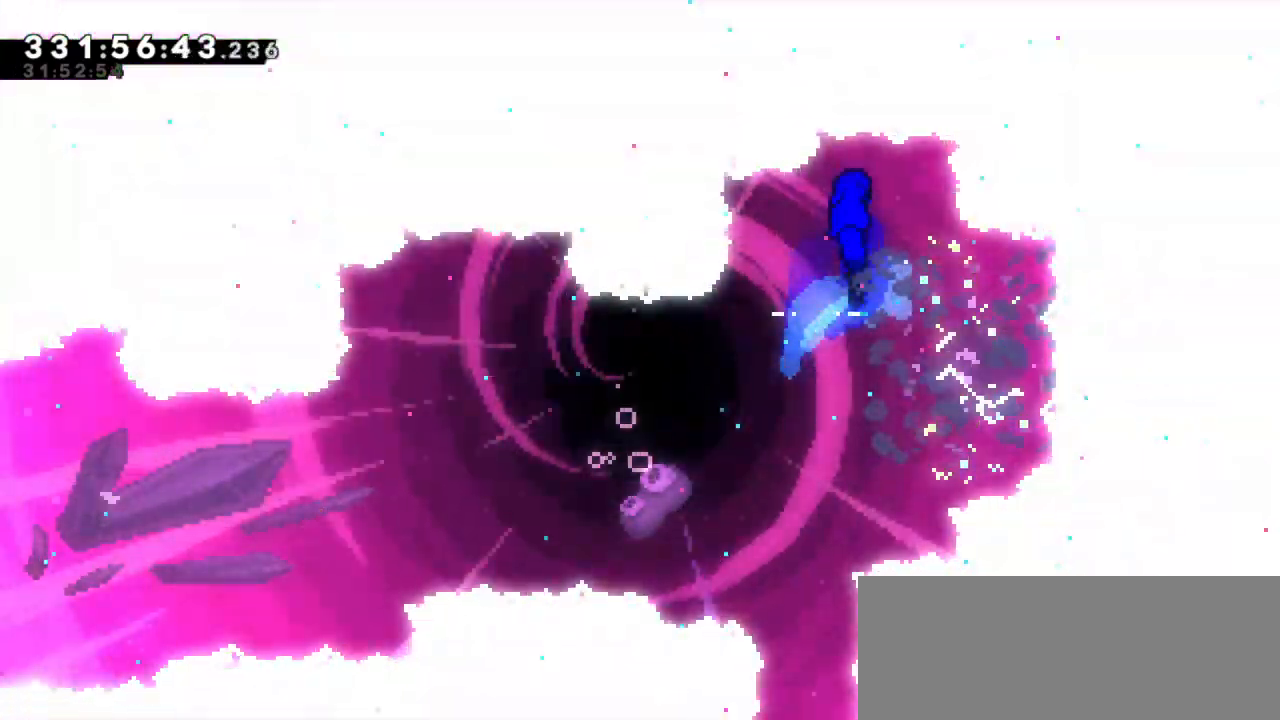
{"keys": ["left", "up"], "events": [[217, "dash", "down"], [217, "left", "down"], [250, "up", "down"], [434, "dash", "up"]]}
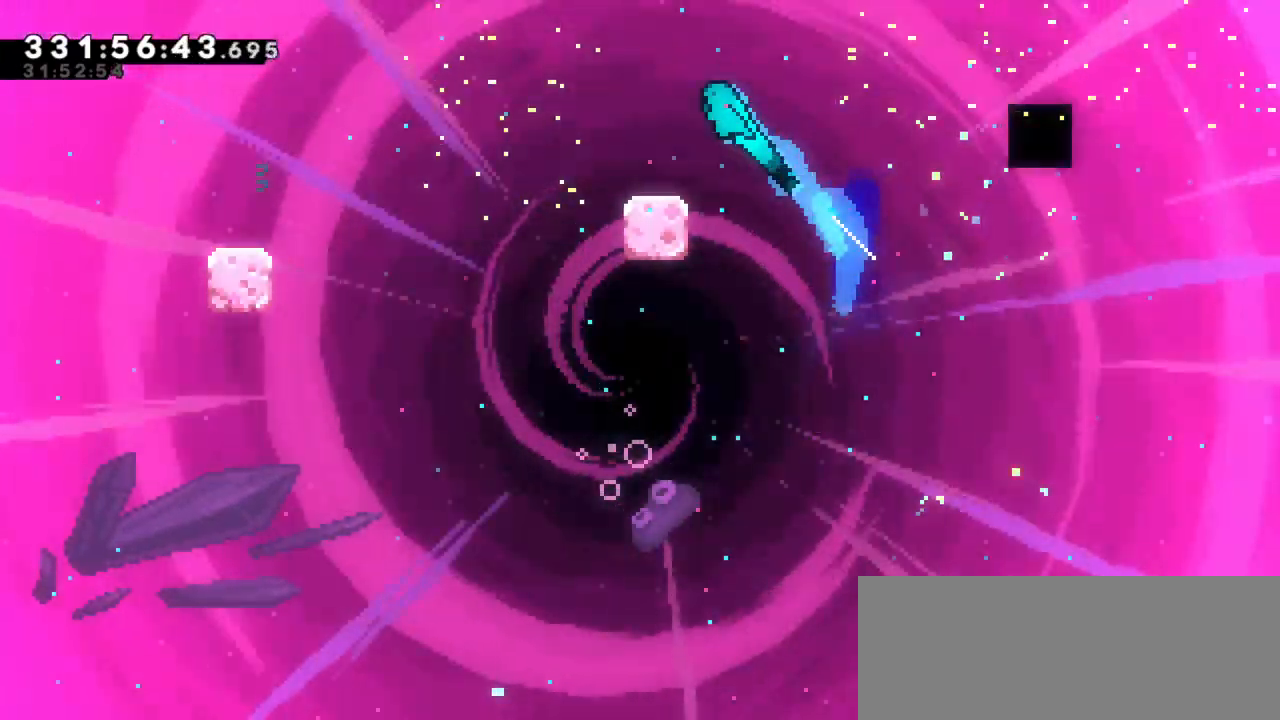
{"keys": ["jump2", "left"], "events": [[134, "up", "up"], [150, "left", "up"], [417, "left", "down"], [434, "jump2", "down"]]}
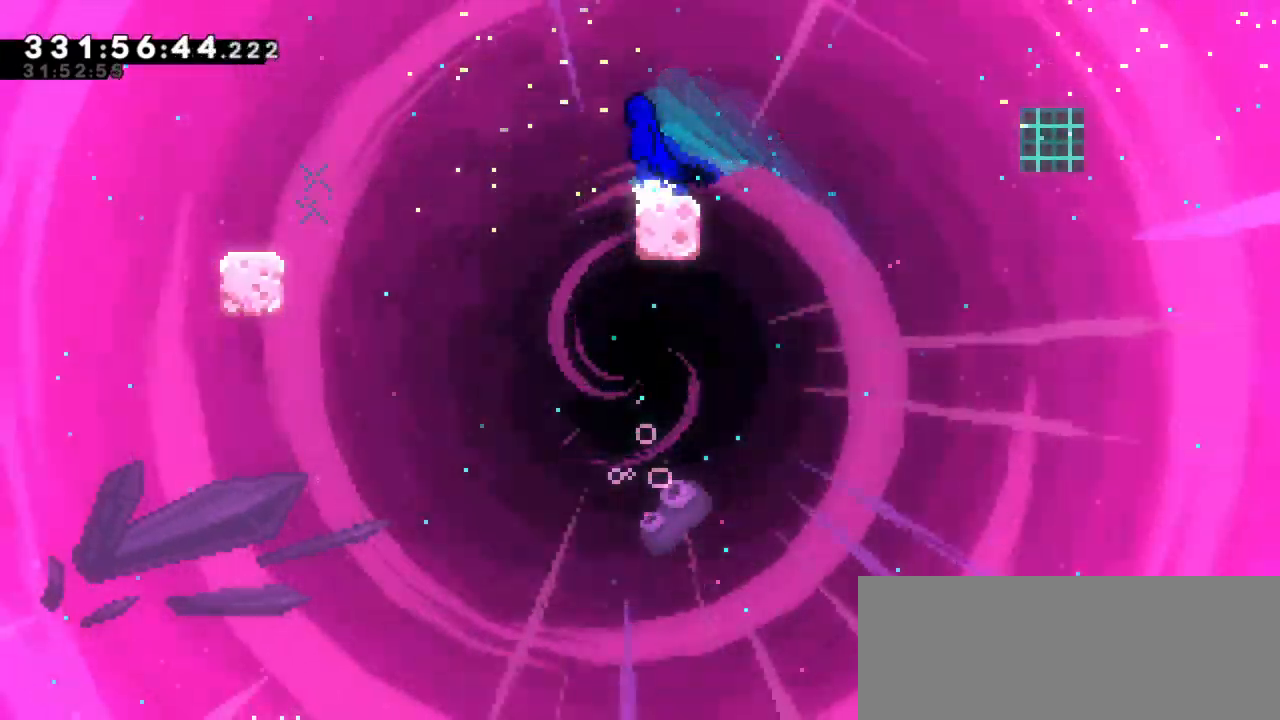
{"keys": ["left"], "events": [[100, "jump2", "up"]]}